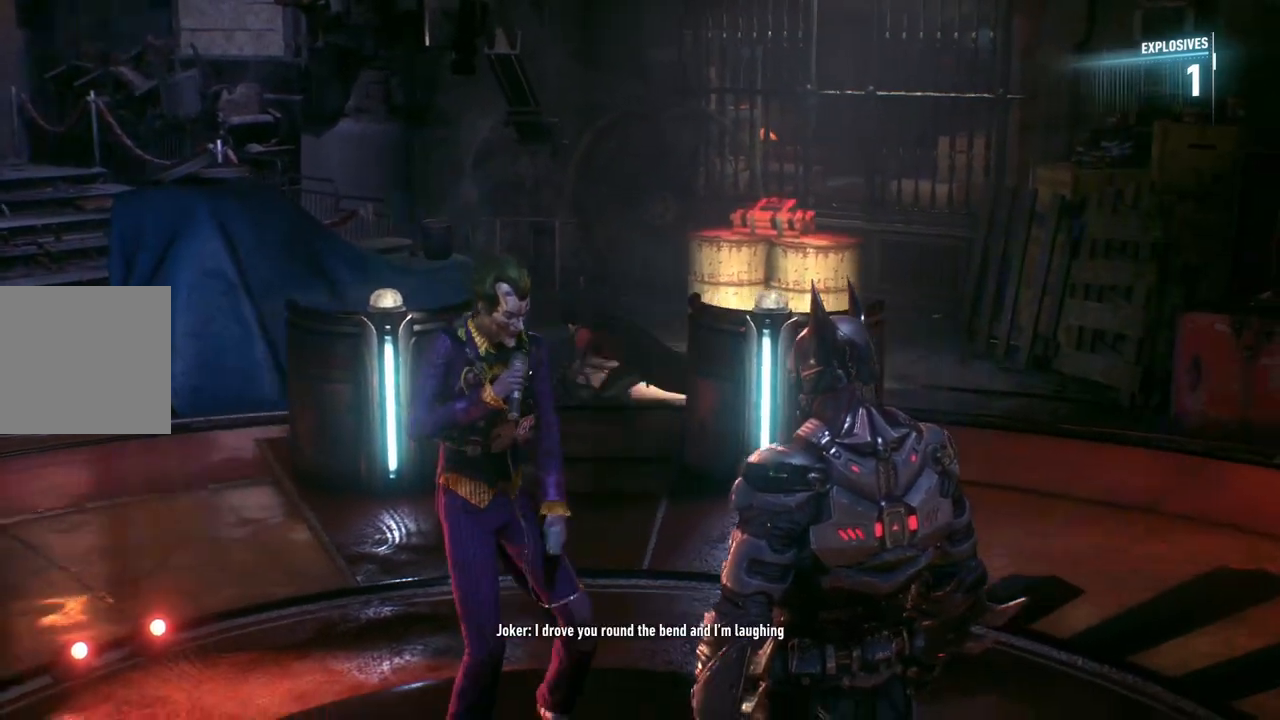
Gameplay with a controller (Xbox layout); each line is a JSON object with the inputs held at the frame after it. "events" lists button and stick changes between this image and that frame as [ms after this image, input, new state], when the widget could be followed in between.
{"buttons": [], "left_stick": "up", "right_stick": "center", "events": []}
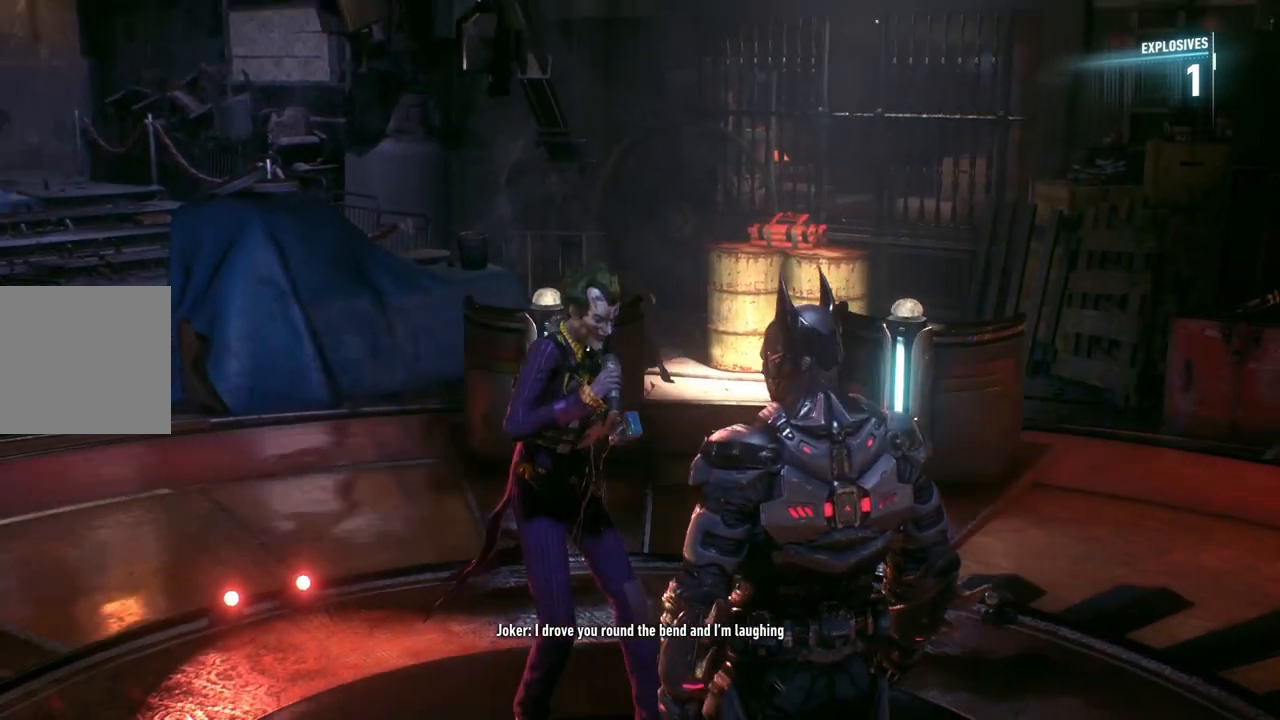
{"buttons": [], "left_stick": "up-right", "right_stick": "center", "events": [[167, "left_stick", "up-right"]]}
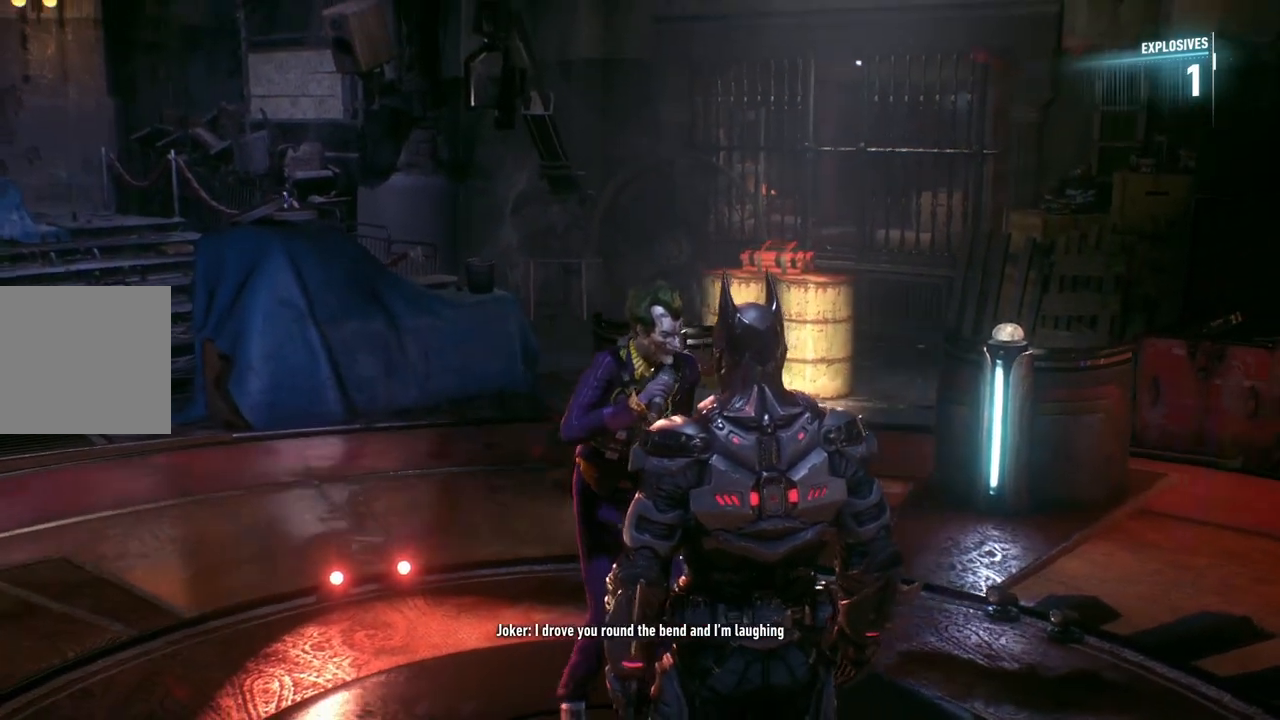
{"buttons": [], "left_stick": "down", "right_stick": "center", "events": [[267, "left_stick", "down-right"], [350, "left_stick", "down"]]}
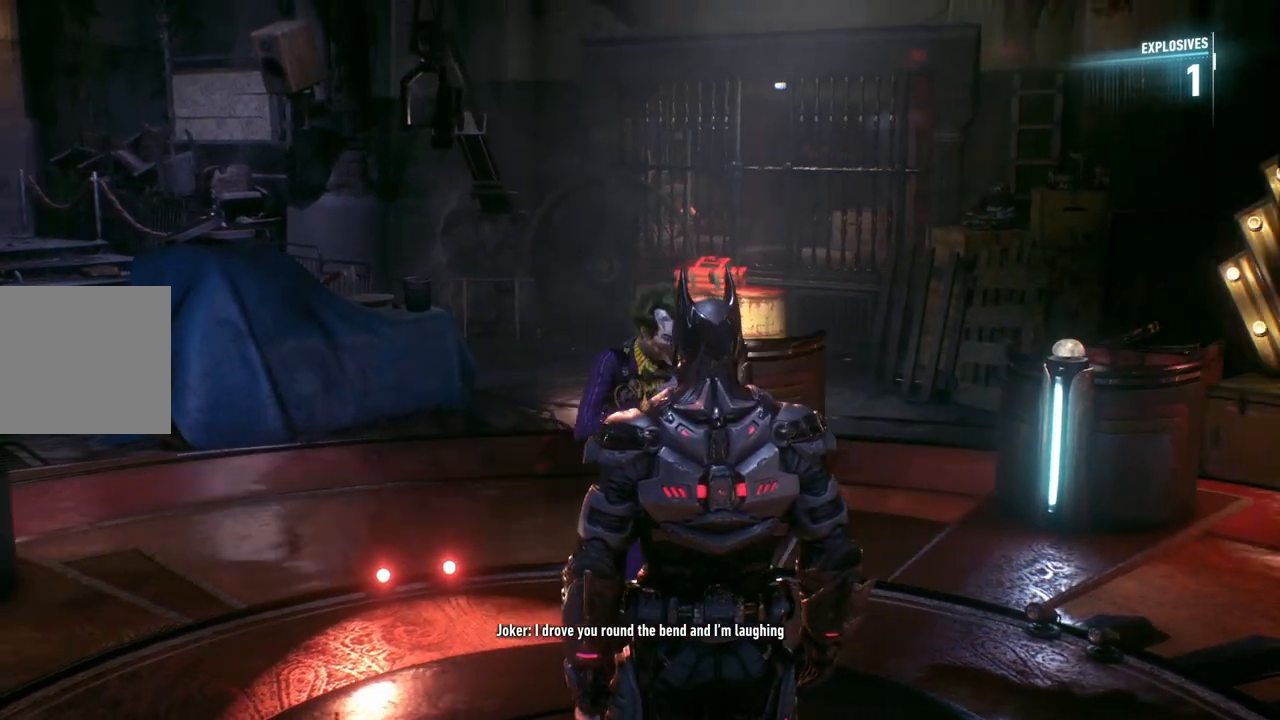
{"buttons": ["A"], "left_stick": "center", "right_stick": "center", "events": [[83, "A", "down"], [183, "left_stick", "center"]]}
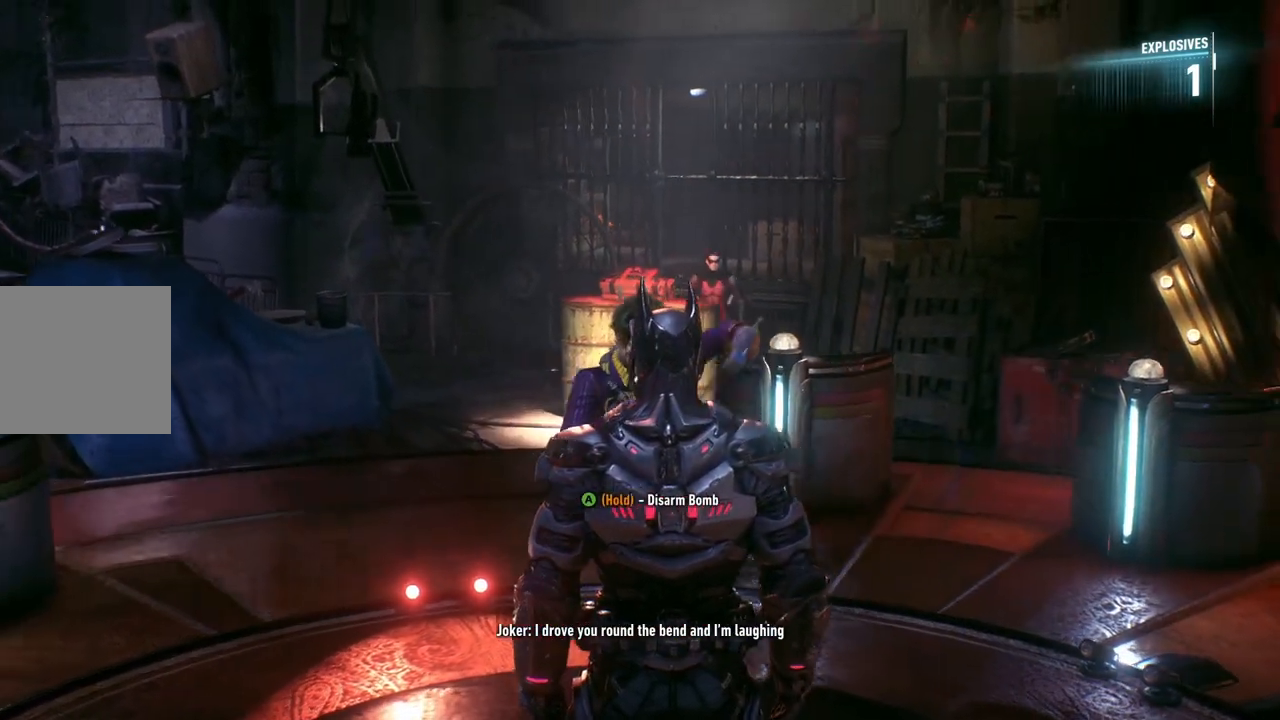
{"buttons": [], "left_stick": "down-left", "right_stick": "center", "events": [[83, "left_stick", "left"], [367, "A", "up"], [433, "left_stick", "down-left"]]}
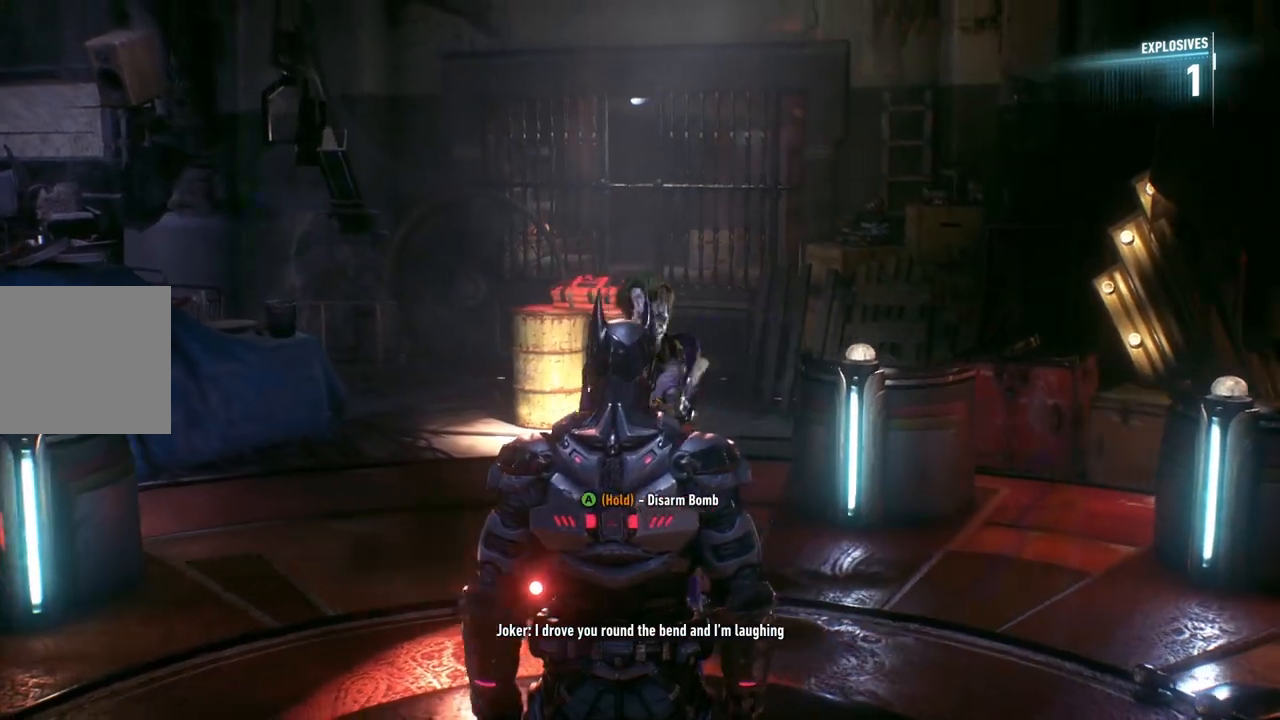
{"buttons": ["A"], "left_stick": "center", "right_stick": "center", "events": [[33, "left_stick", "center"], [217, "A", "down"]]}
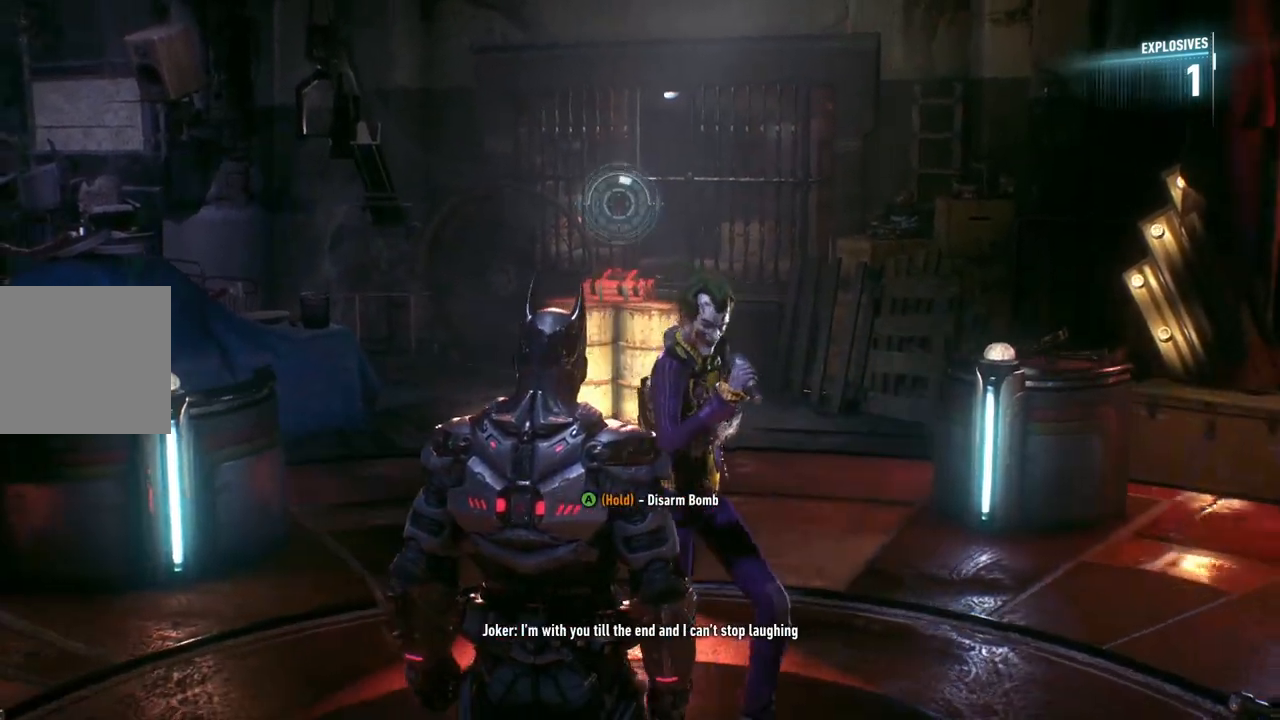
{"buttons": ["A"], "left_stick": "center", "right_stick": "center", "events": []}
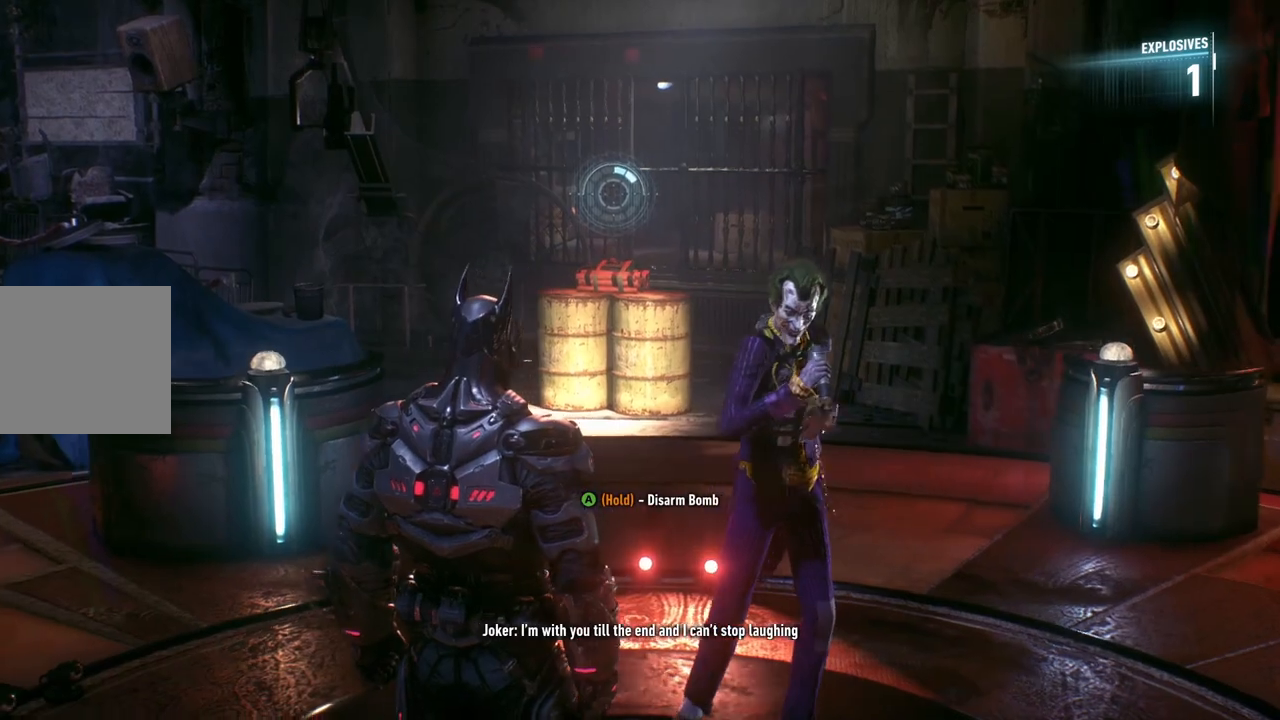
{"buttons": ["A"], "left_stick": "center", "right_stick": "center", "events": []}
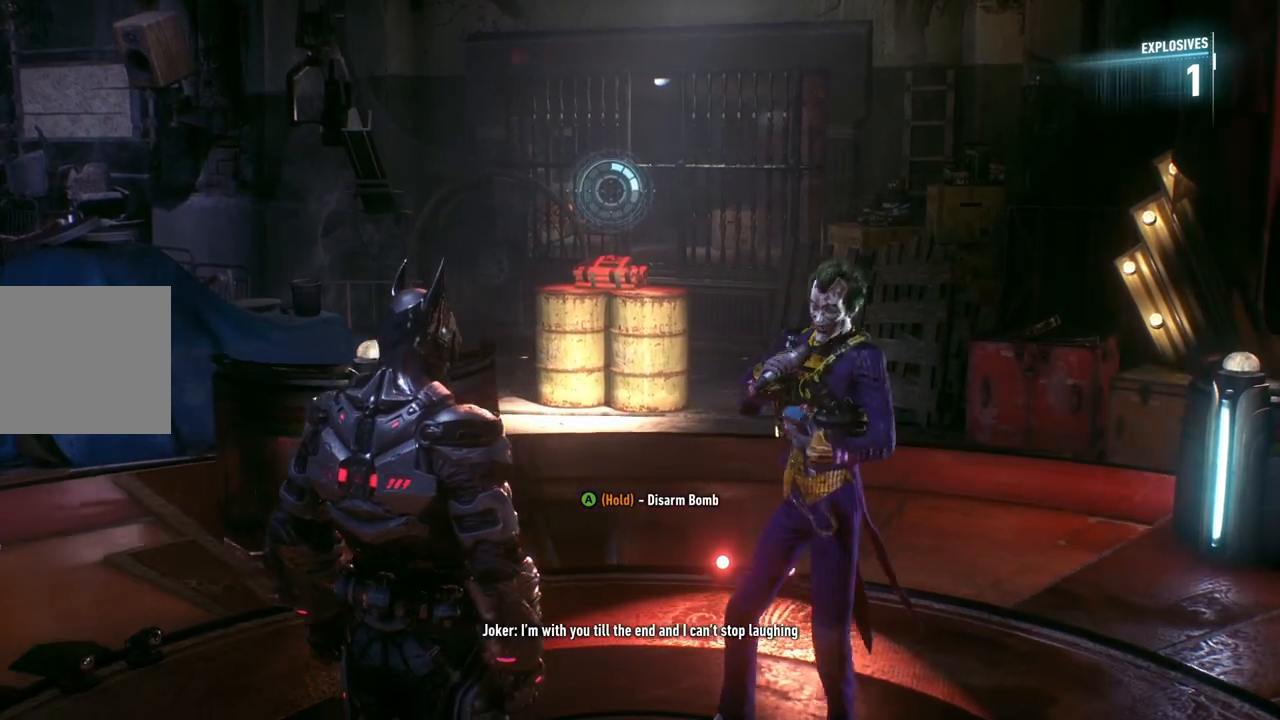
{"buttons": ["A"], "left_stick": "center", "right_stick": "center", "events": []}
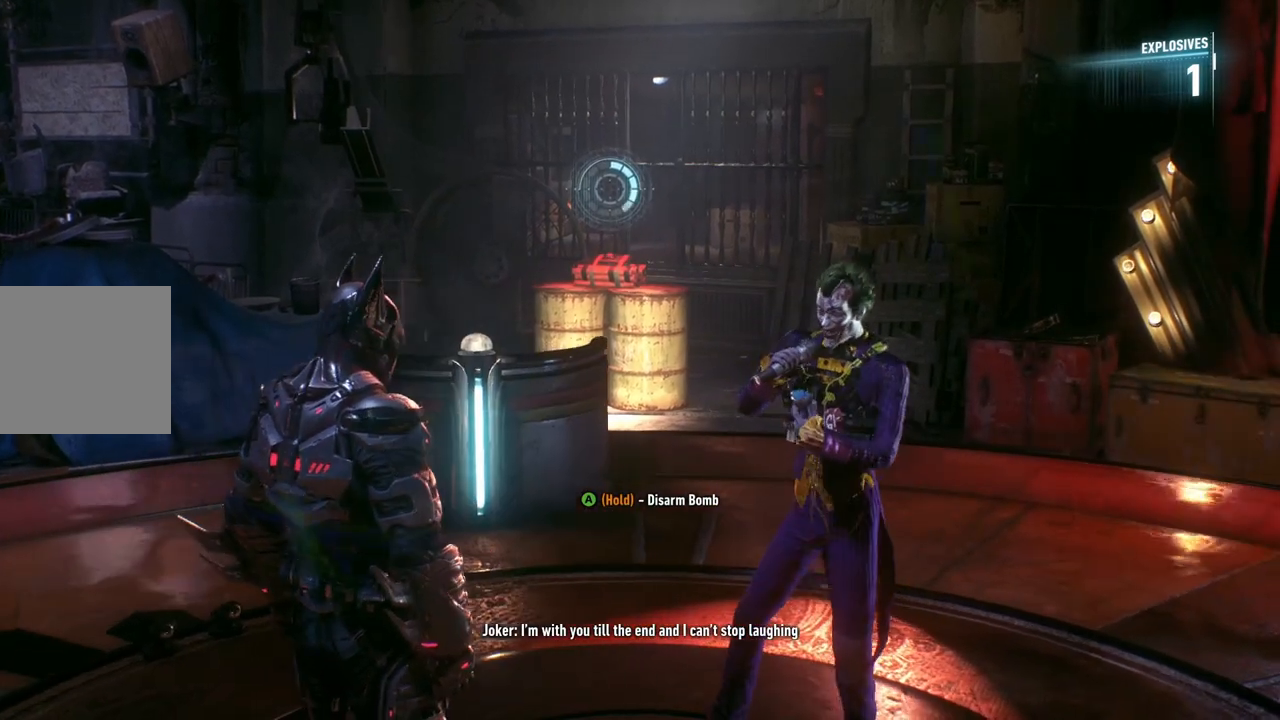
{"buttons": ["A"], "left_stick": "center", "right_stick": "center", "events": []}
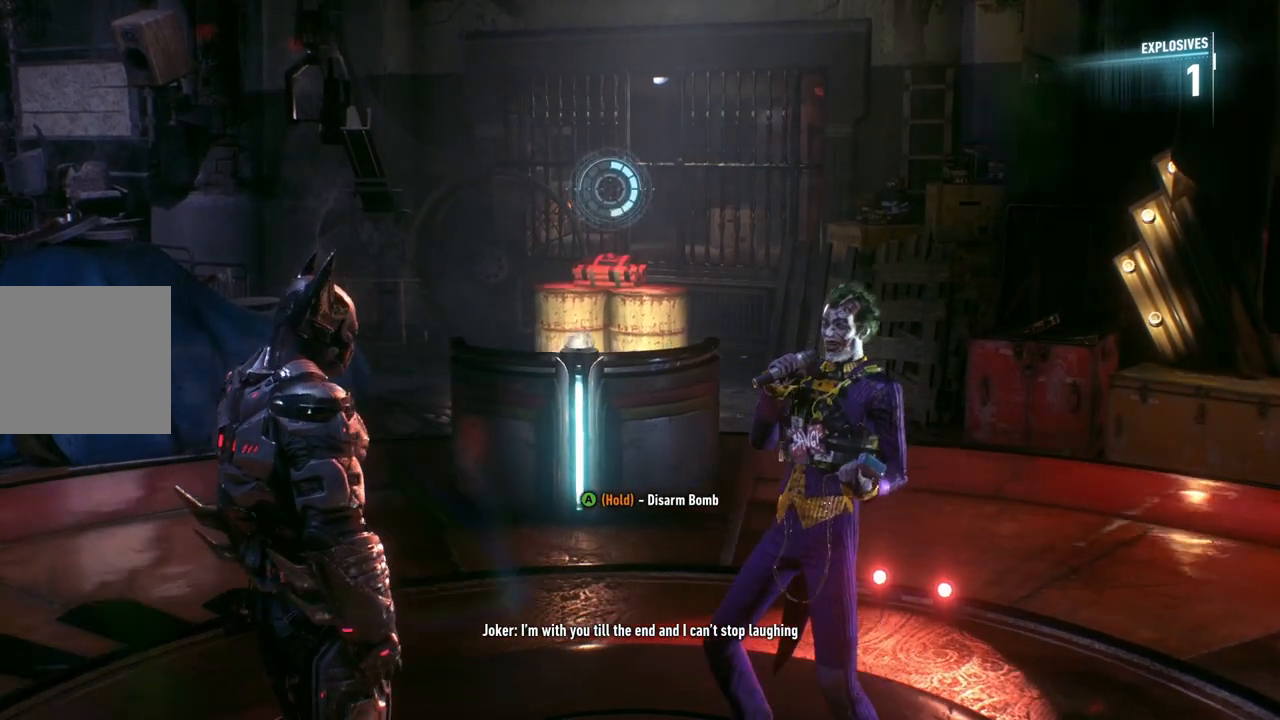
{"buttons": ["A"], "left_stick": "center", "right_stick": "center", "events": []}
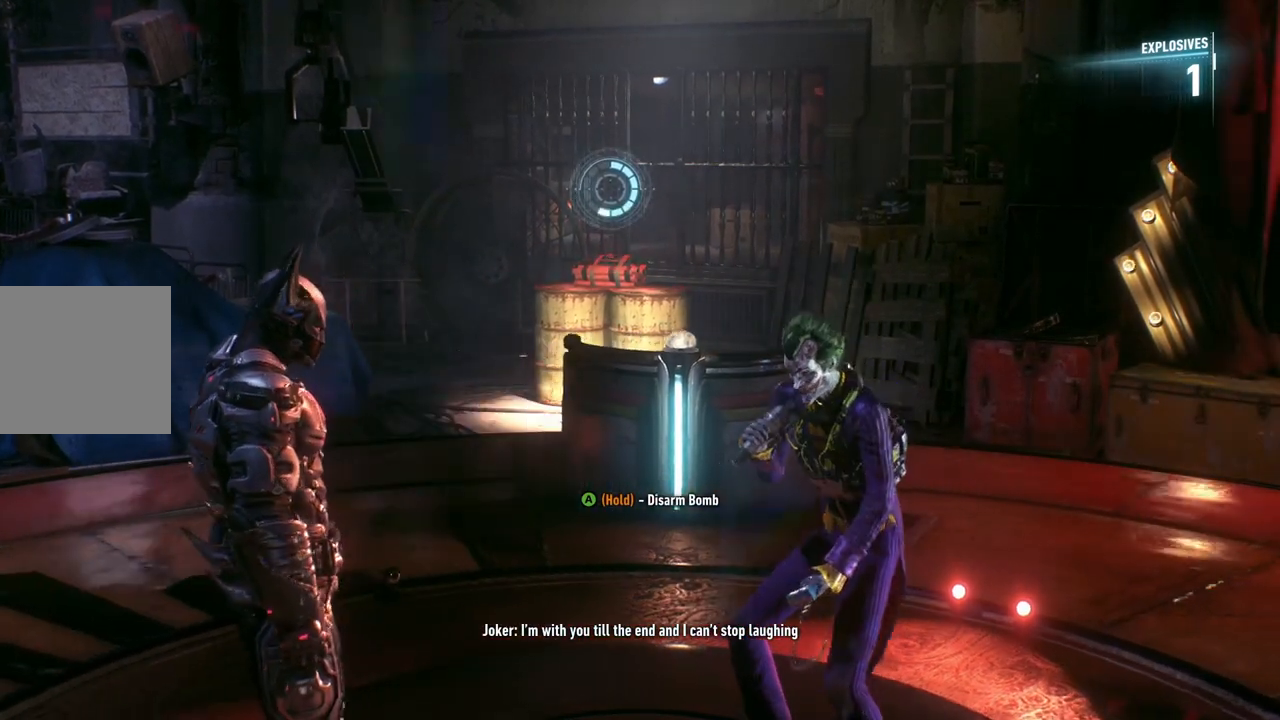
{"buttons": ["A"], "left_stick": "center", "right_stick": "center", "events": []}
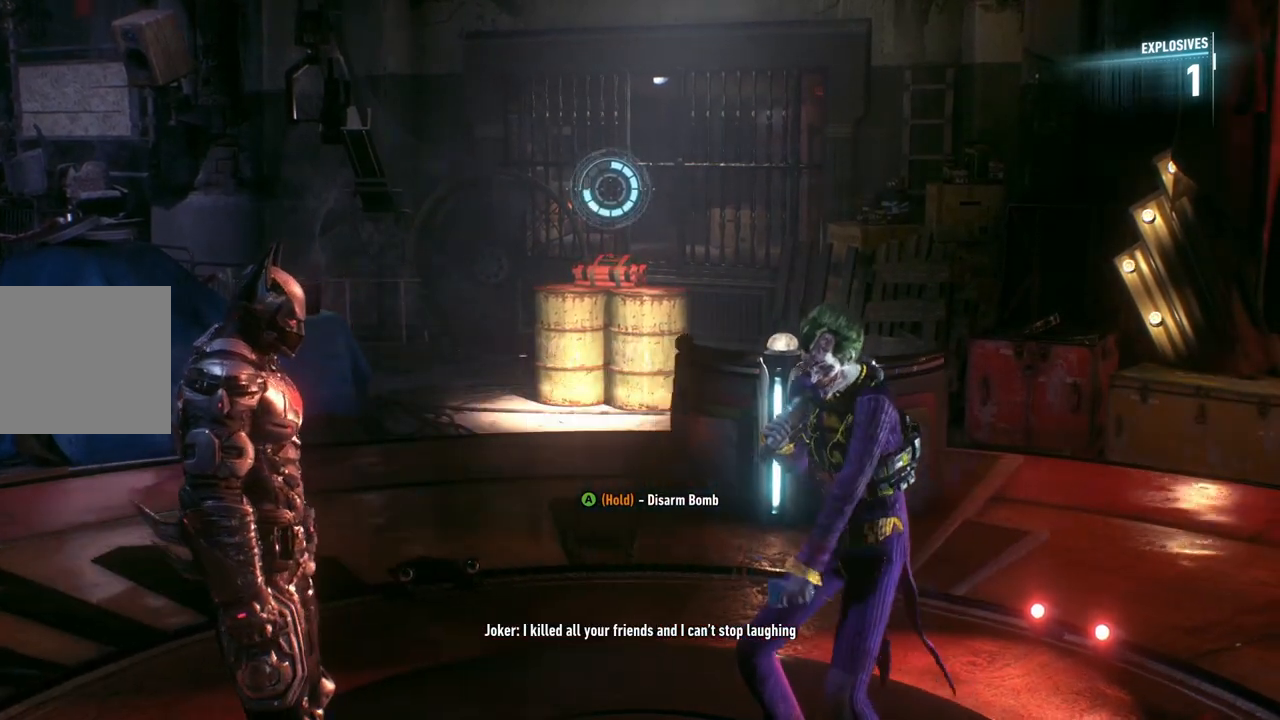
{"buttons": ["A"], "left_stick": "center", "right_stick": "center", "events": []}
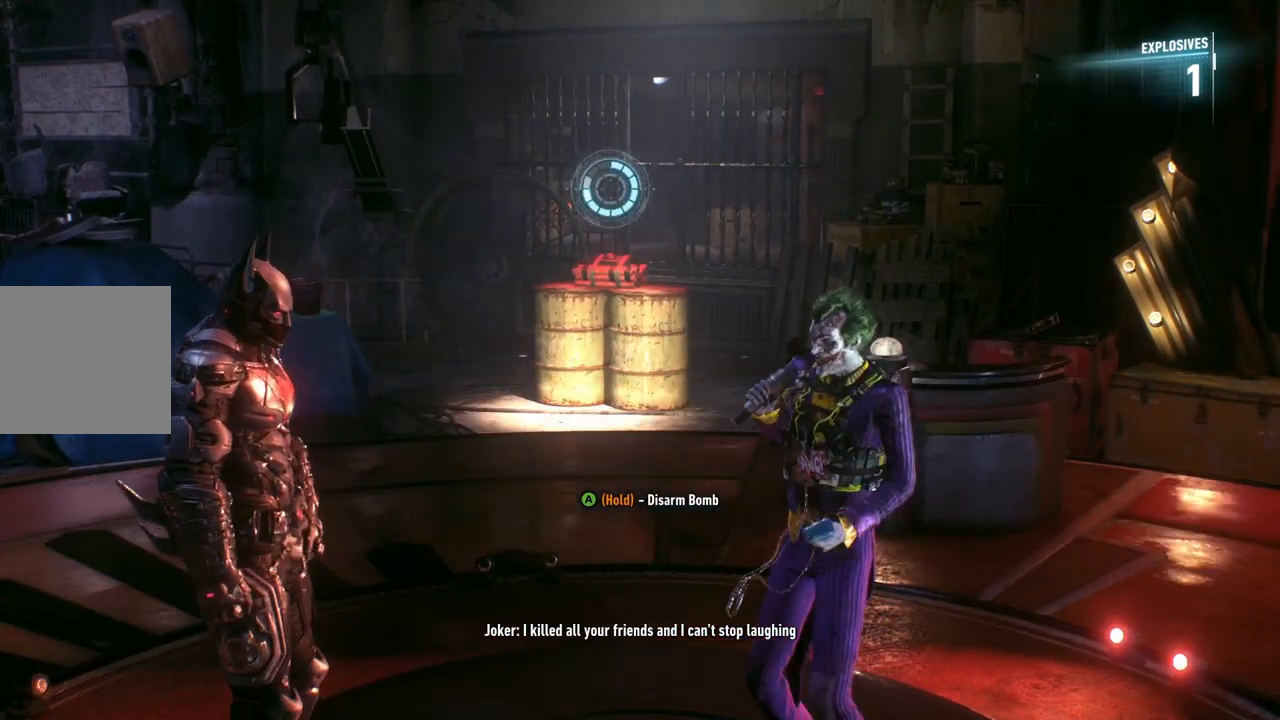
{"buttons": ["A"], "left_stick": "center", "right_stick": "center", "events": []}
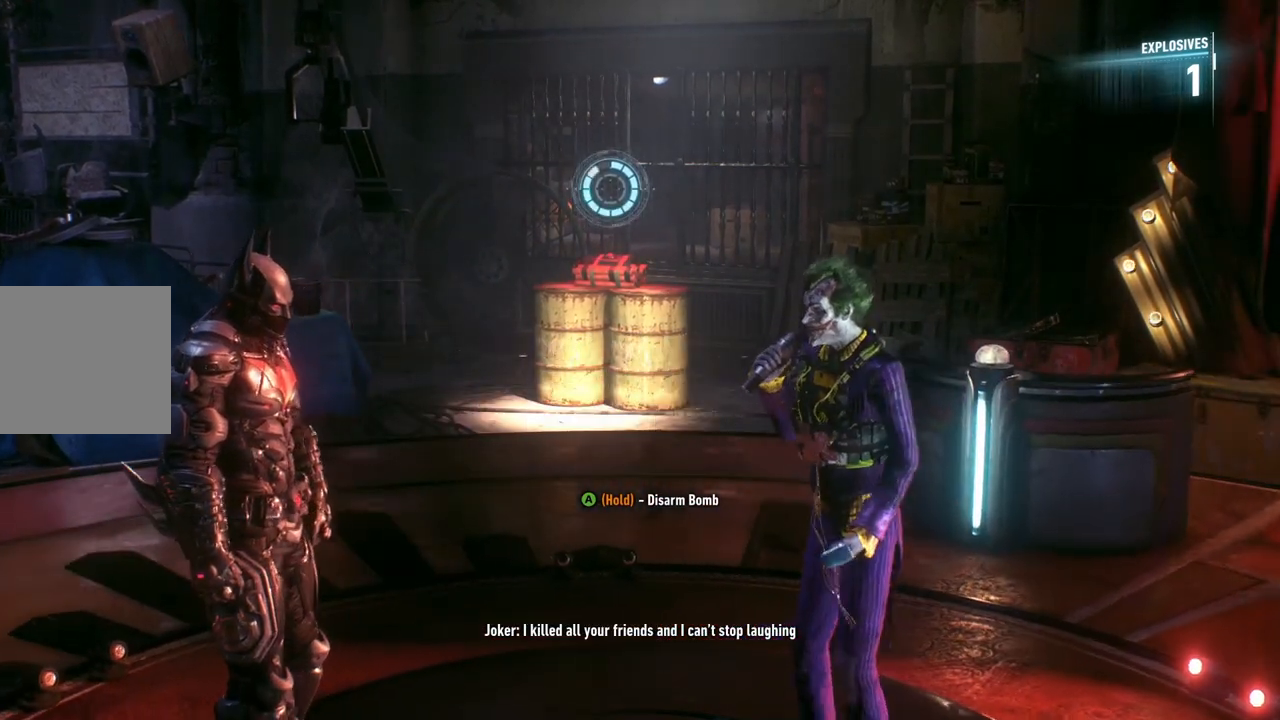
{"buttons": ["A"], "left_stick": "center", "right_stick": "center", "events": []}
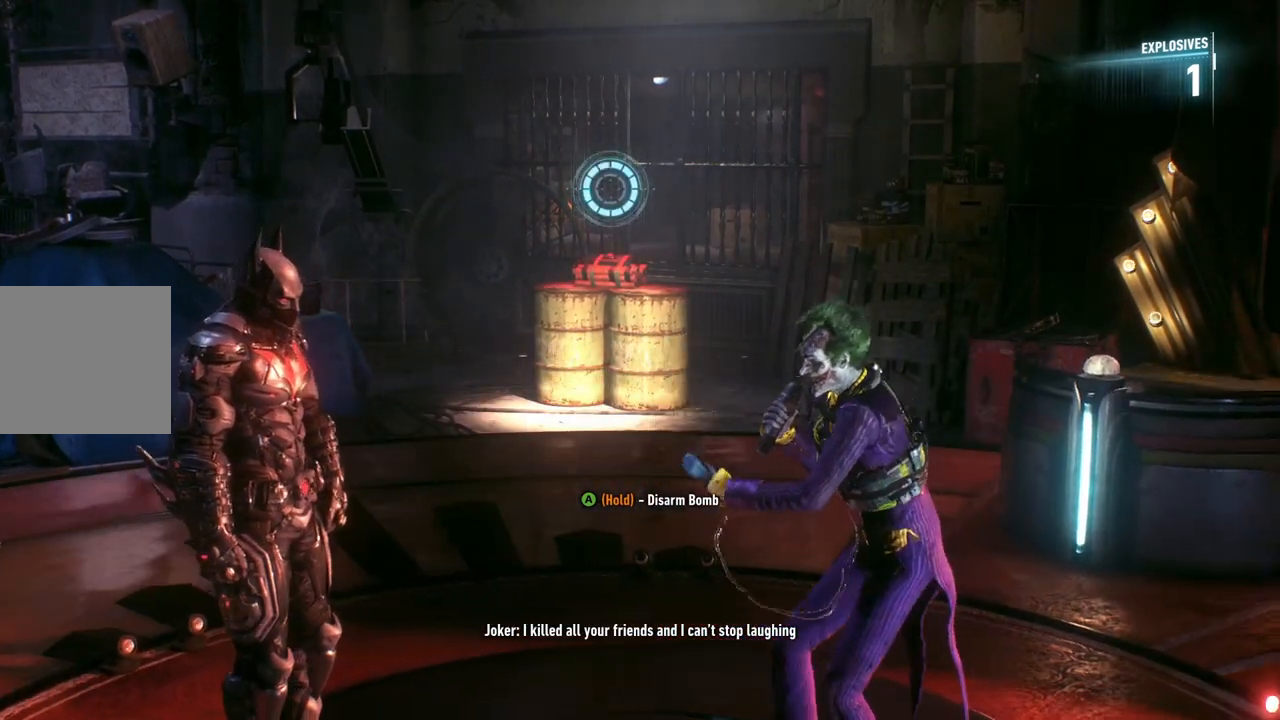
{"buttons": [], "left_stick": "center", "right_stick": "center", "events": [[500, "A", "up"]]}